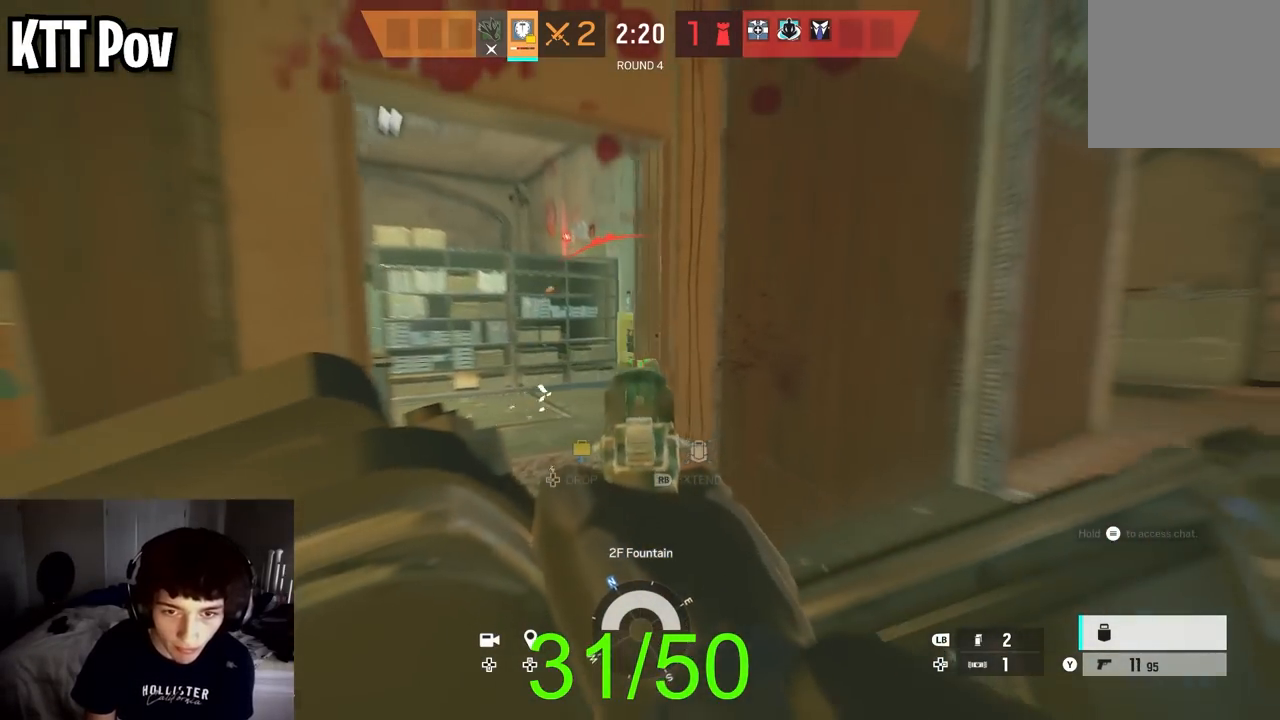
Gameplay with a controller (Xbox layout); each line is a JSON object with the inputs held at the frame after it. "events" lists button and stick changes between this image and that frame as [ms after this image, input, new state], when the widget could be followed in between.
{"buttons": ["L2"], "left_stick": "left", "right_stick": "down-left", "events": [[17, "right_stick", "up-right"], [67, "L3", "up"], [167, "right_stick", "right"], [183, "R2", "down"], [267, "R2", "up"], [350, "R2", "down"], [450, "R2", "up"], [500, "right_stick", "down-left"]]}
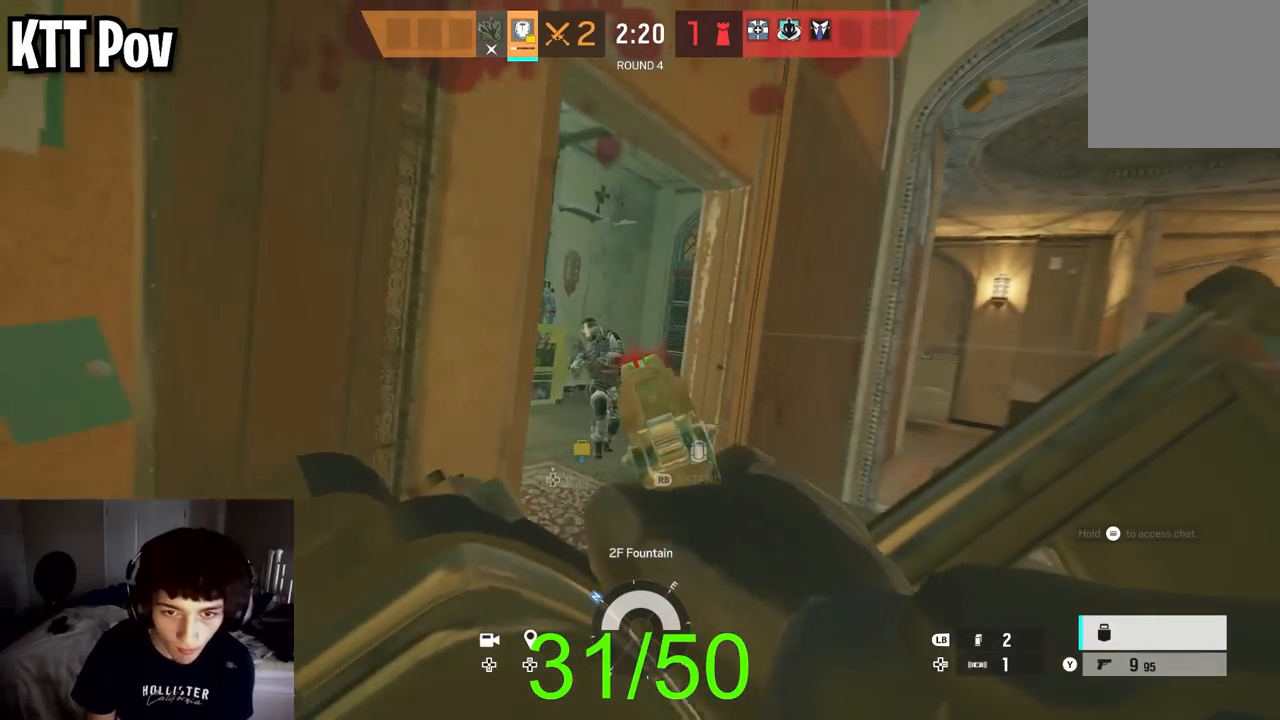
{"buttons": ["L2", "R2"], "left_stick": "down-right", "right_stick": "down-left", "events": [[33, "R2", "down"], [33, "left_stick", "right"], [100, "right_stick", "center"], [117, "L3", "down"], [133, "R2", "up"], [183, "R2", "down"], [200, "right_stick", "down-left"], [250, "L3", "up"], [250, "left_stick", "down-right"], [300, "R2", "up"], [367, "R2", "down"], [467, "R2", "up"], [500, "R2", "down"]]}
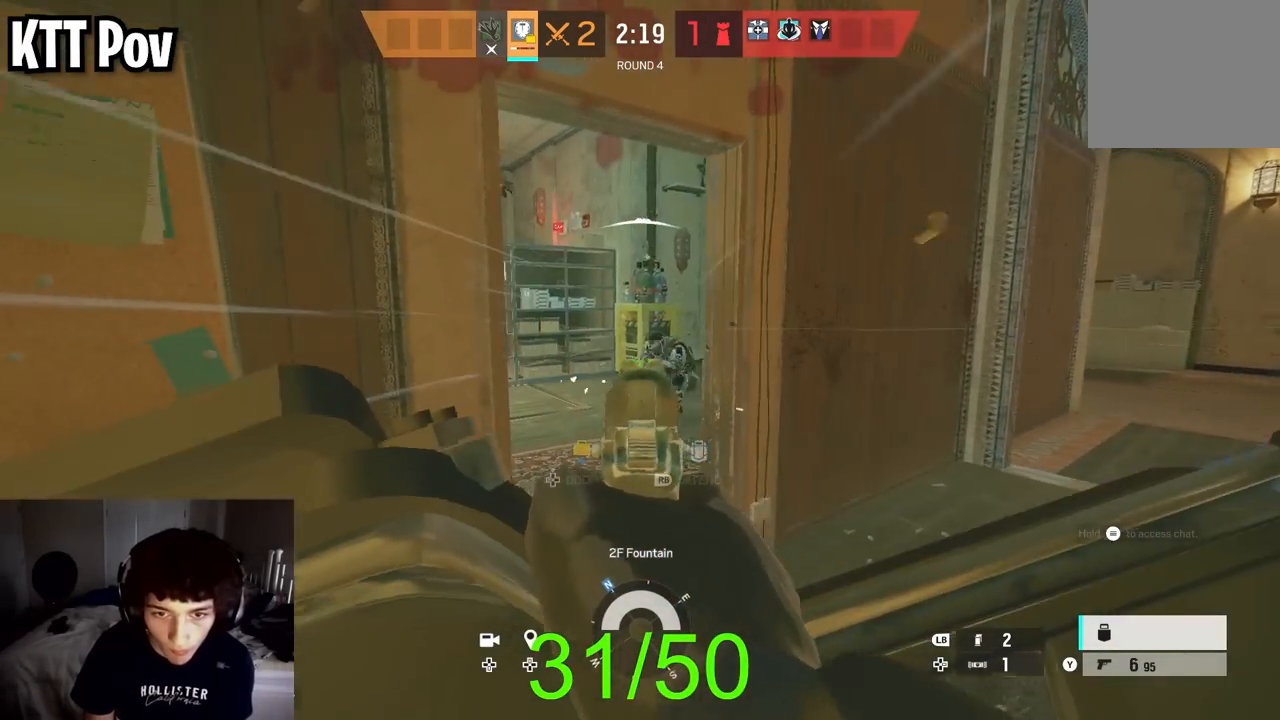
{"buttons": [], "left_stick": "down-right", "right_stick": "center", "events": [[17, "right_stick", "center"], [100, "right_stick", "right"], [117, "R2", "up"], [150, "right_stick", "center"], [167, "R2", "down"], [217, "left_stick", "down"], [267, "R2", "up"], [283, "right_stick", "right"], [367, "L2", "up"], [367, "right_stick", "up-right"], [467, "right_stick", "center"], [483, "left_stick", "down-right"]]}
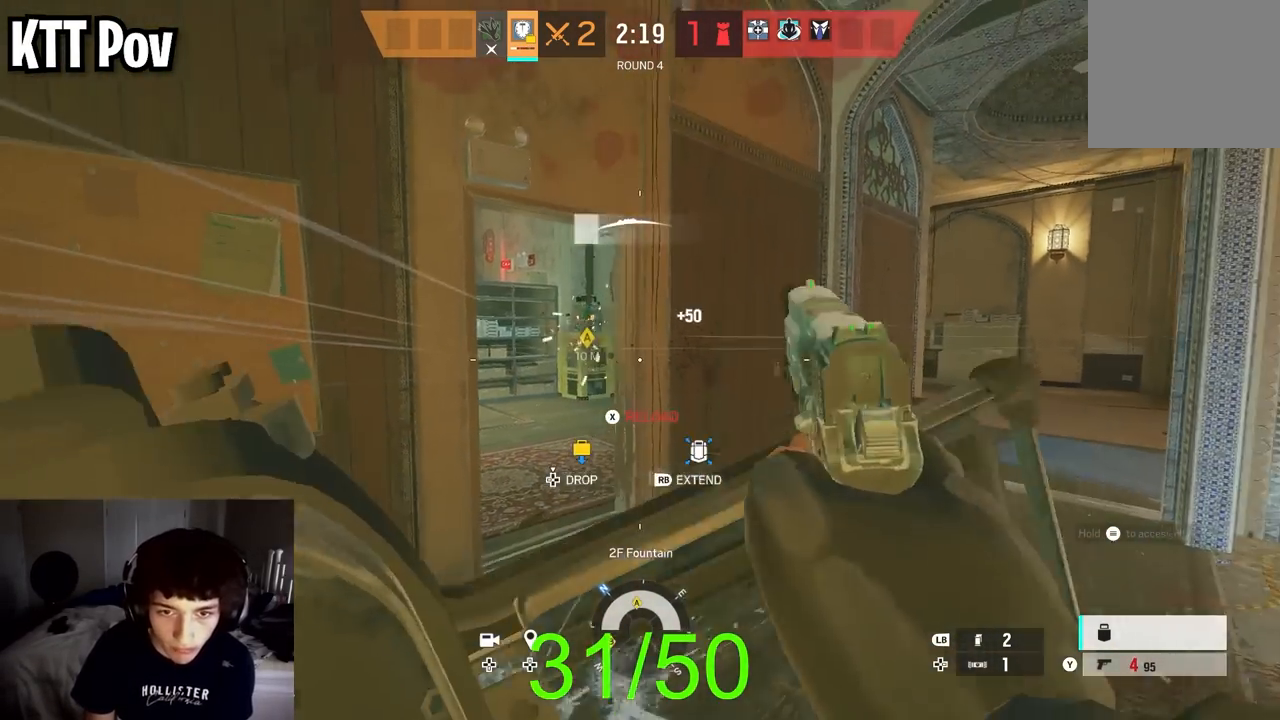
{"buttons": [], "left_stick": "right", "right_stick": "center", "events": [[333, "left_stick", "right"], [333, "right_stick", "left"], [400, "right_stick", "center"]]}
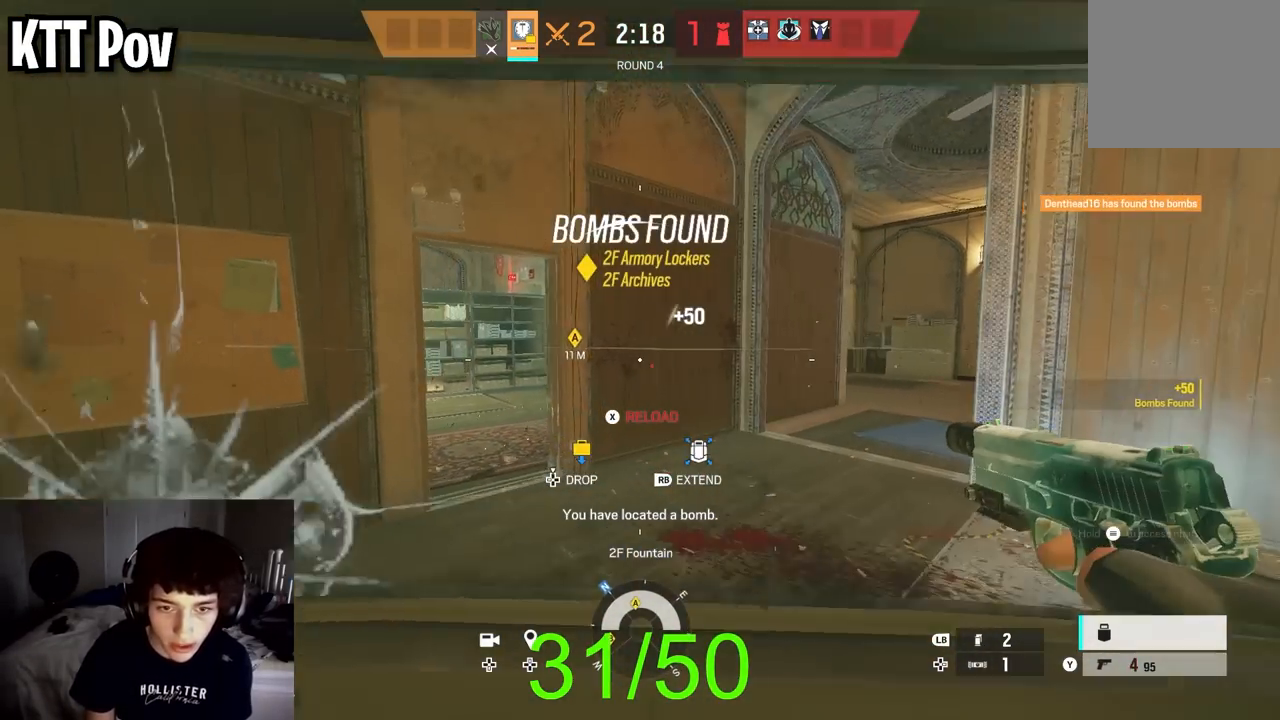
{"buttons": [], "left_stick": "right", "right_stick": "left", "events": [[150, "right_stick", "left"], [283, "right_stick", "center"], [367, "X", "down"], [417, "X", "up"], [483, "right_stick", "left"]]}
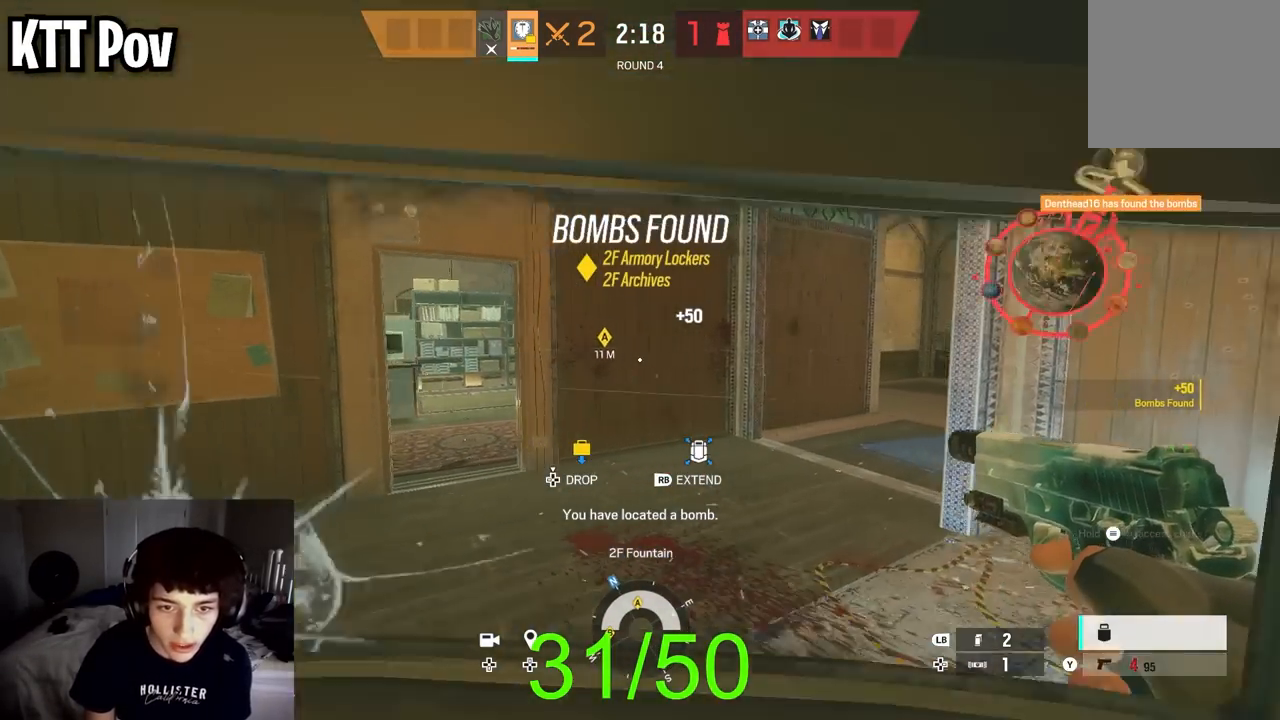
{"buttons": [], "left_stick": "down-right", "right_stick": "left", "events": [[133, "right_stick", "center"], [217, "left_stick", "down-right"], [467, "right_stick", "left"]]}
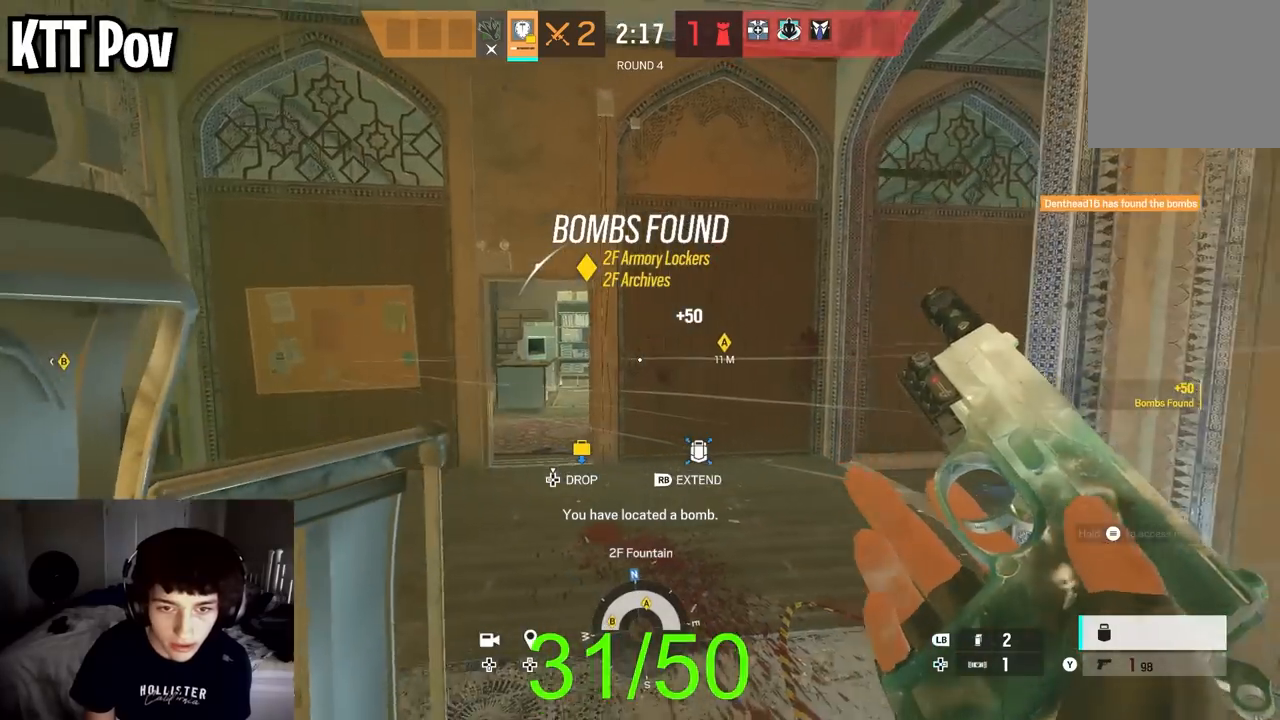
{"buttons": [], "left_stick": "down", "right_stick": "up", "events": [[100, "right_stick", "center"], [150, "left_stick", "down"], [400, "right_stick", "up"]]}
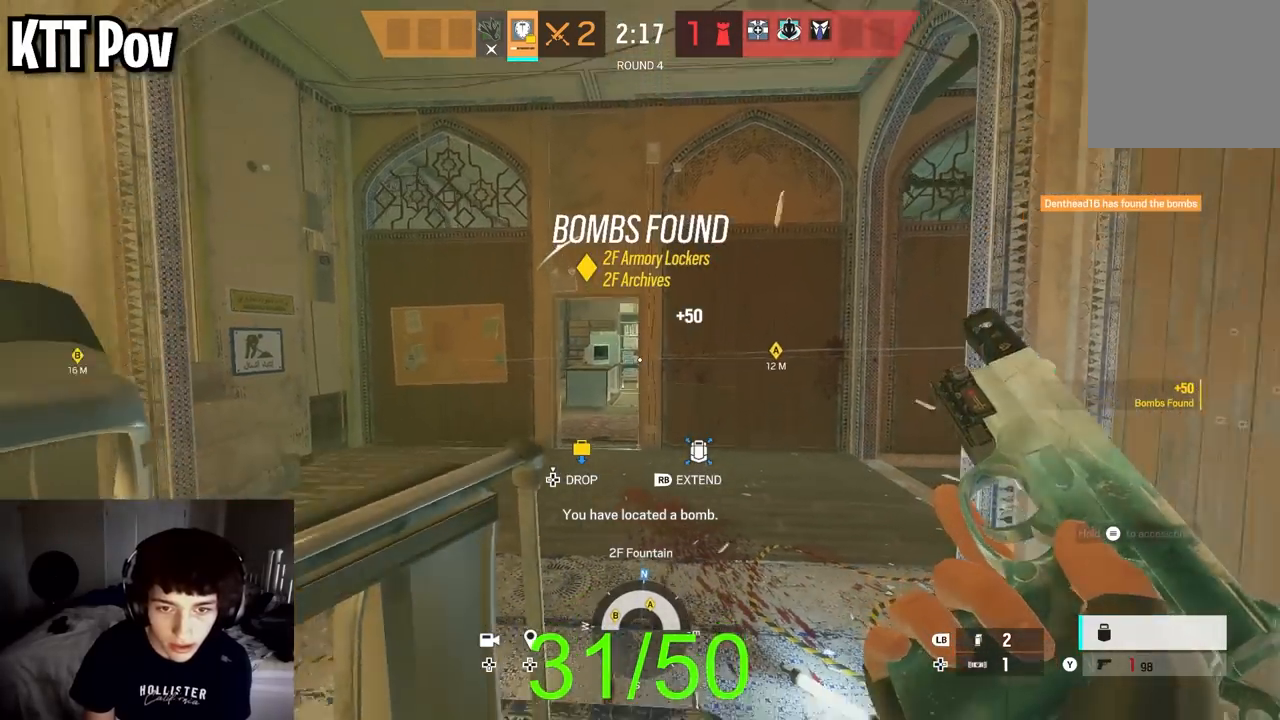
{"buttons": ["L2", "L3"], "left_stick": "down", "right_stick": "center", "events": [[133, "right_stick", "center"], [433, "right_stick", "right"], [467, "L2", "down"], [483, "right_stick", "center"], [500, "L3", "down"]]}
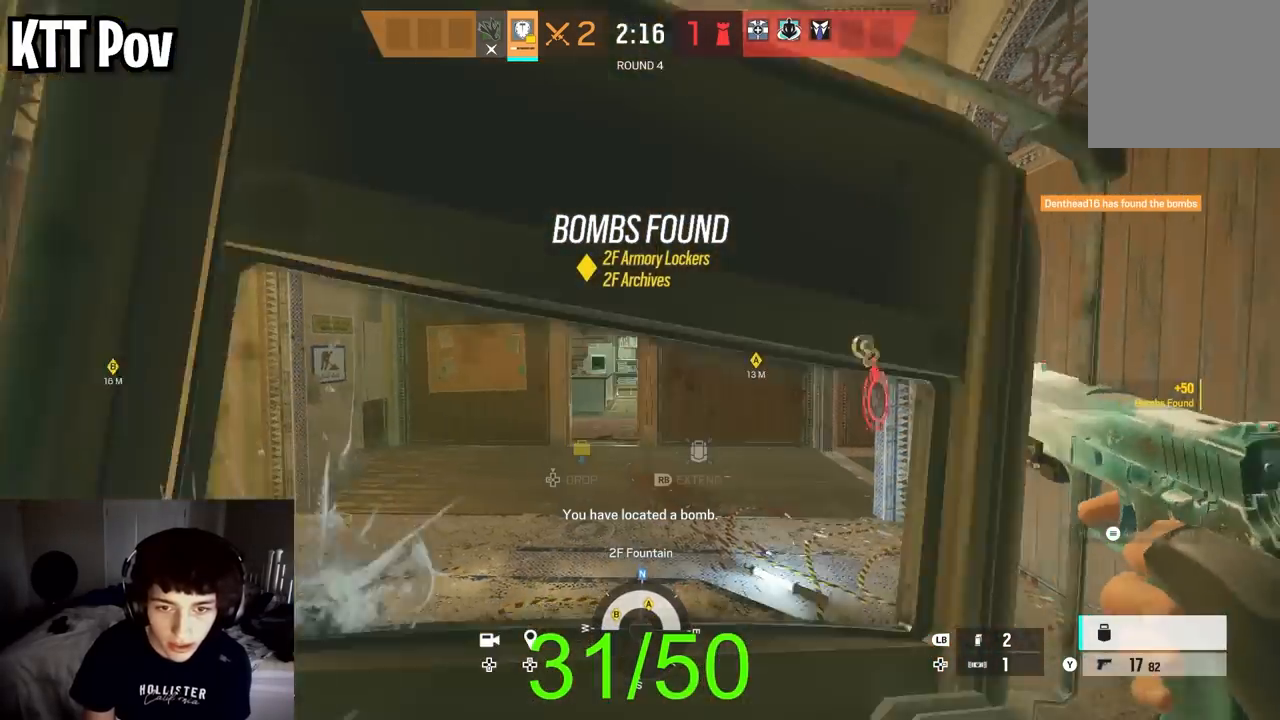
{"buttons": ["L2"], "left_stick": "down-left", "right_stick": "right", "events": [[33, "left_stick", "down-left"], [133, "L3", "up"], [133, "right_stick", "right"], [183, "right_stick", "center"], [317, "right_stick", "right"]]}
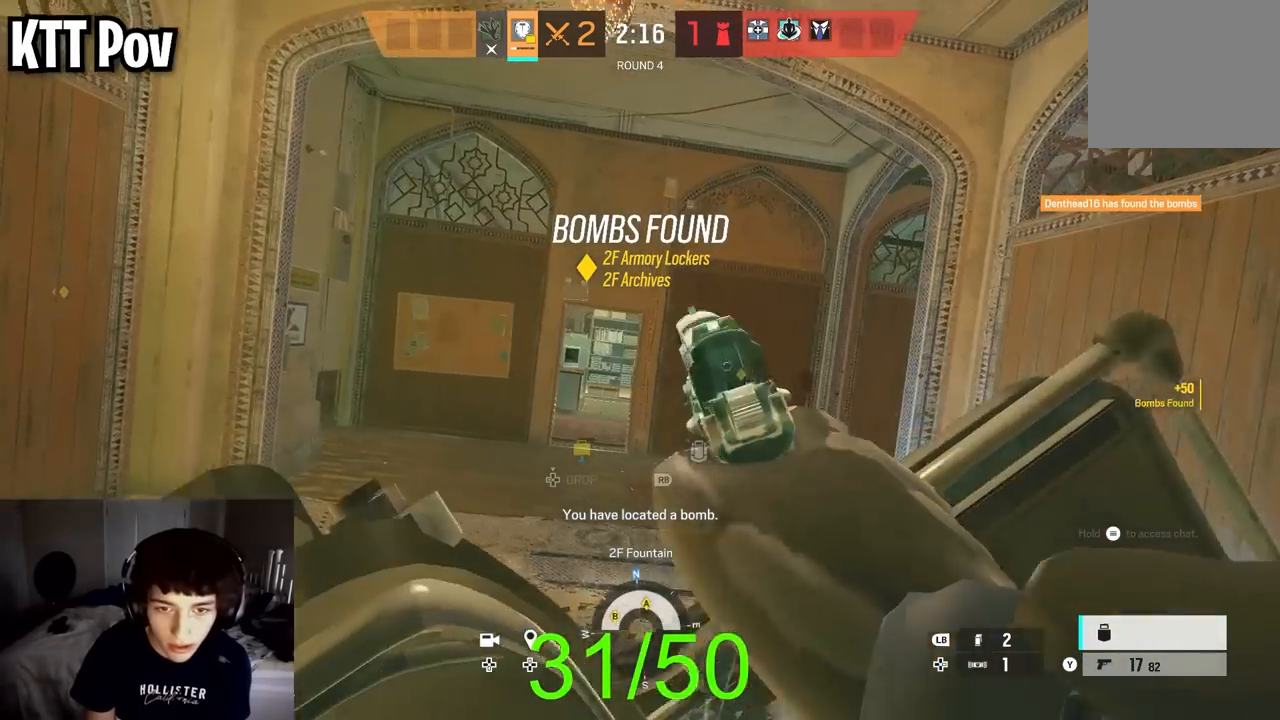
{"buttons": ["L2"], "left_stick": "down-left", "right_stick": "right", "events": [[17, "left_stick", "left"], [100, "right_stick", "center"], [167, "right_stick", "right"], [250, "left_stick", "center"], [300, "left_stick", "down"], [367, "left_stick", "down-left"], [383, "right_stick", "center"], [467, "right_stick", "right"]]}
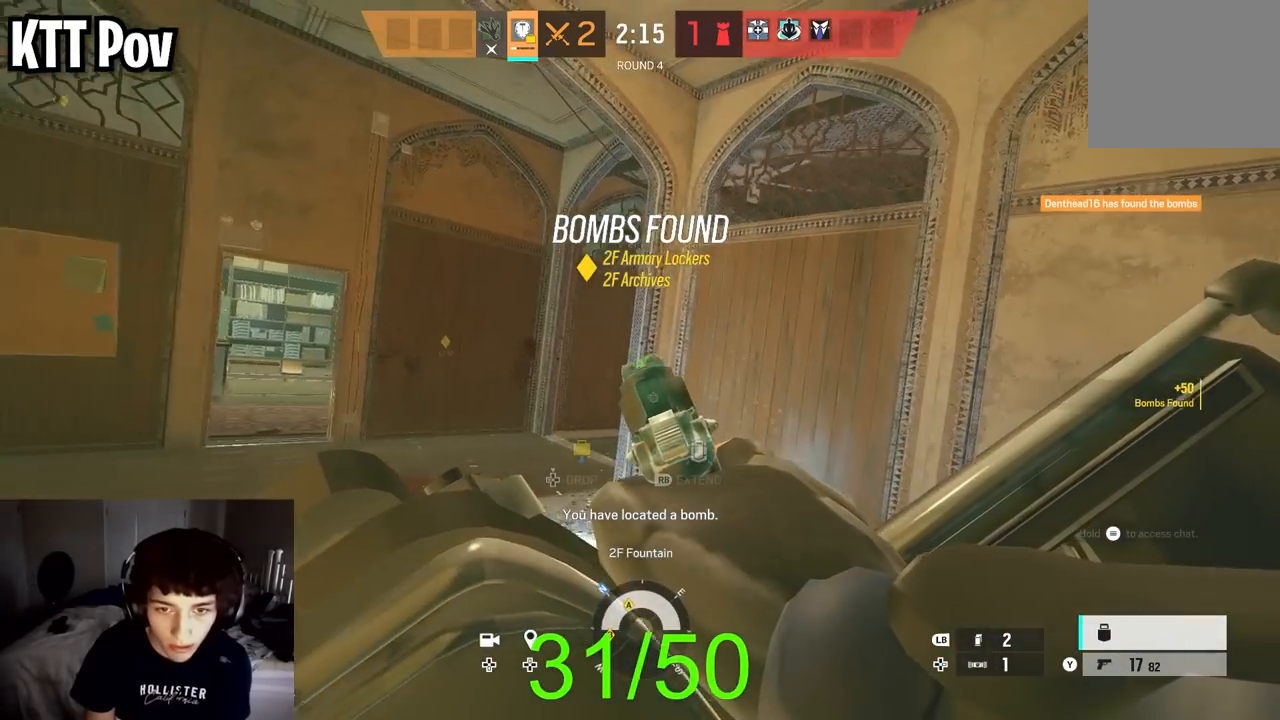
{"buttons": ["L2"], "left_stick": "left", "right_stick": "right", "events": [[67, "right_stick", "center"], [267, "right_stick", "right"], [450, "left_stick", "left"]]}
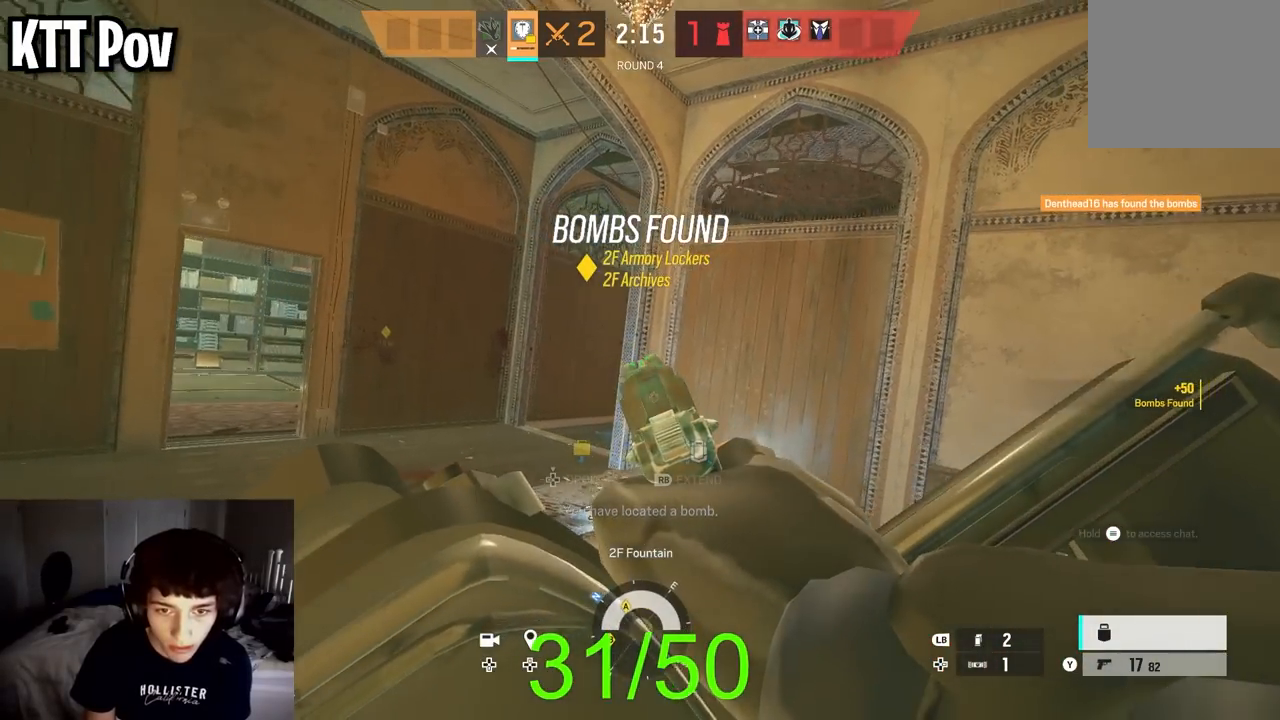
{"buttons": ["L2"], "left_stick": "right", "right_stick": "center", "events": [[267, "right_stick", "center"], [433, "left_stick", "up-right"], [500, "left_stick", "right"]]}
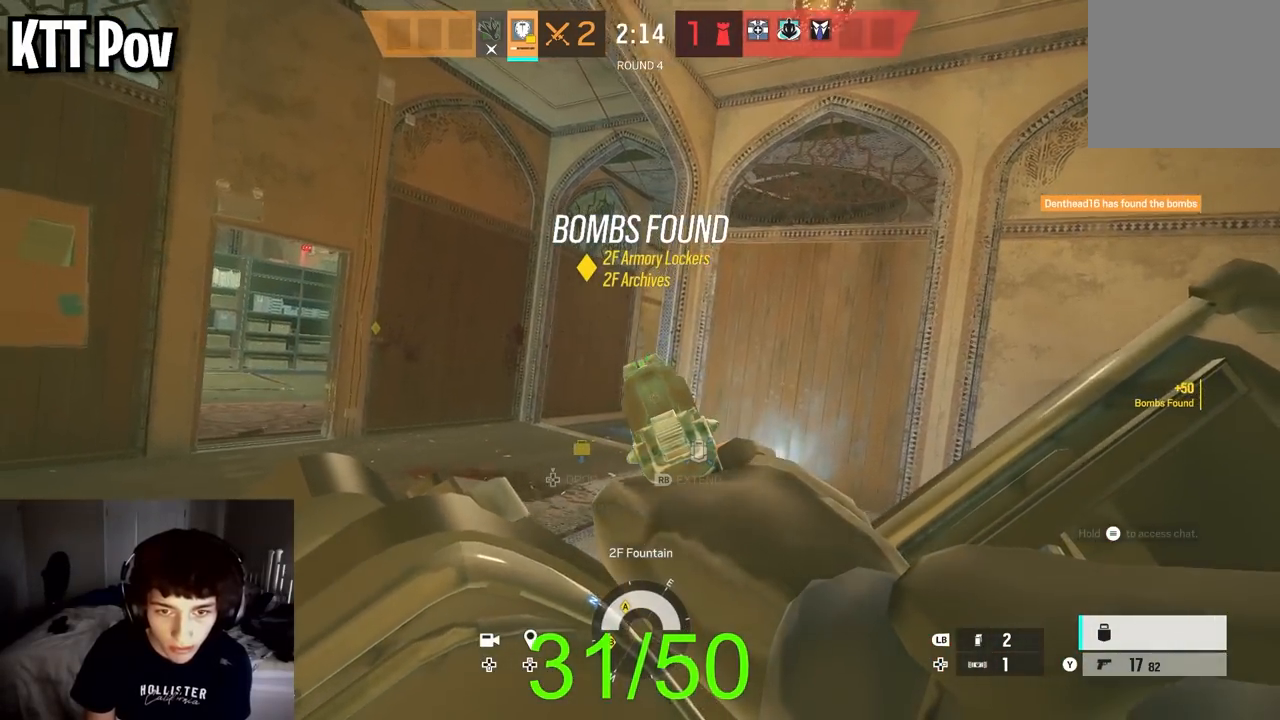
{"buttons": ["L2"], "left_stick": "right", "right_stick": "left", "events": [[150, "right_stick", "left"], [250, "right_stick", "center"], [350, "right_stick", "left"]]}
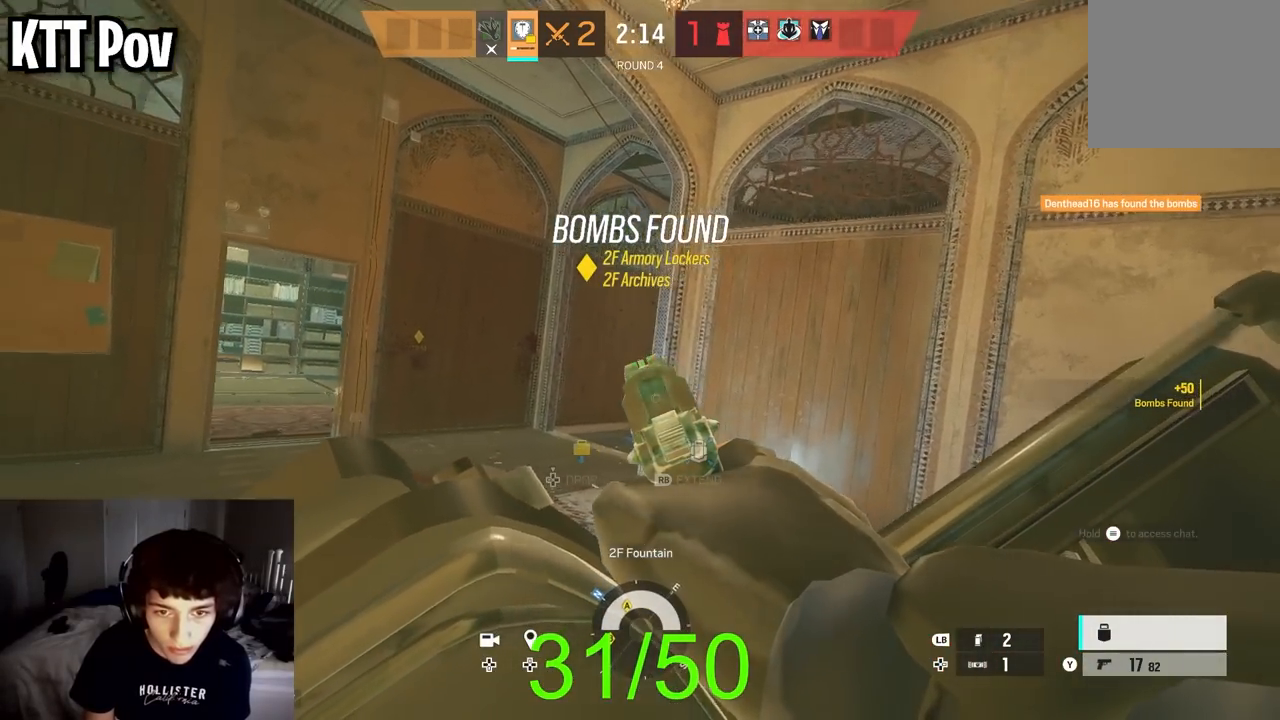
{"buttons": ["L2"], "left_stick": "right", "right_stick": "left", "events": [[67, "right_stick", "center"], [200, "right_stick", "left"]]}
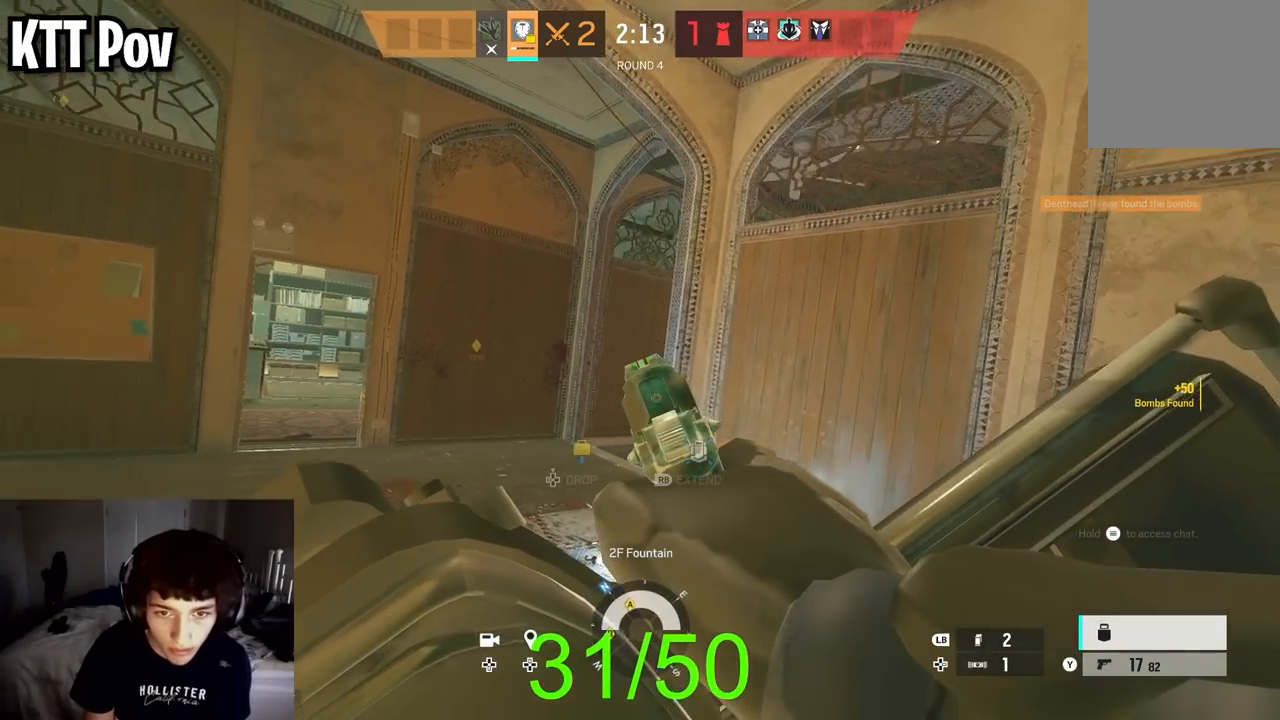
{"buttons": ["L2"], "left_stick": "right", "right_stick": "left", "events": [[100, "right_stick", "center"], [267, "right_stick", "left"]]}
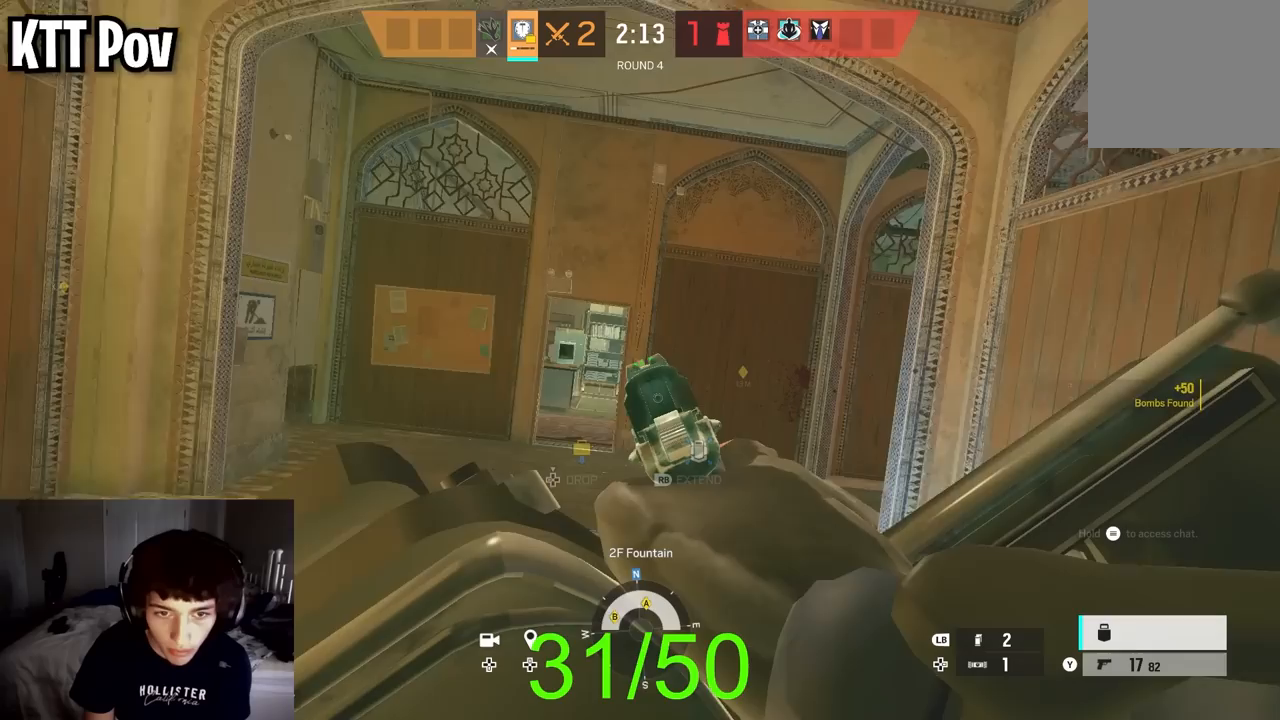
{"buttons": ["L2"], "left_stick": "right", "right_stick": "center", "events": [[33, "right_stick", "center"], [117, "right_stick", "left"], [250, "right_stick", "center"]]}
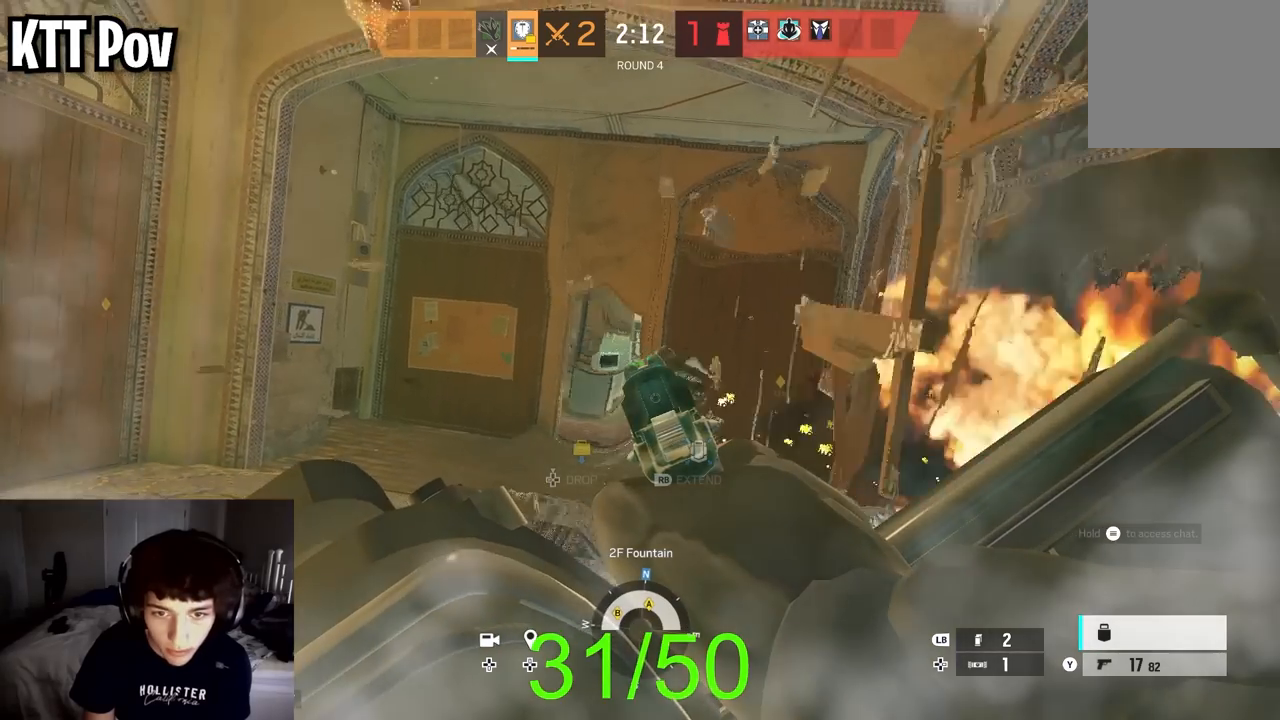
{"buttons": ["L2"], "left_stick": "down-right", "right_stick": "center", "events": [[17, "right_stick", "left"], [117, "right_stick", "center"], [217, "right_stick", "left"], [300, "left_stick", "down-right"], [500, "right_stick", "center"]]}
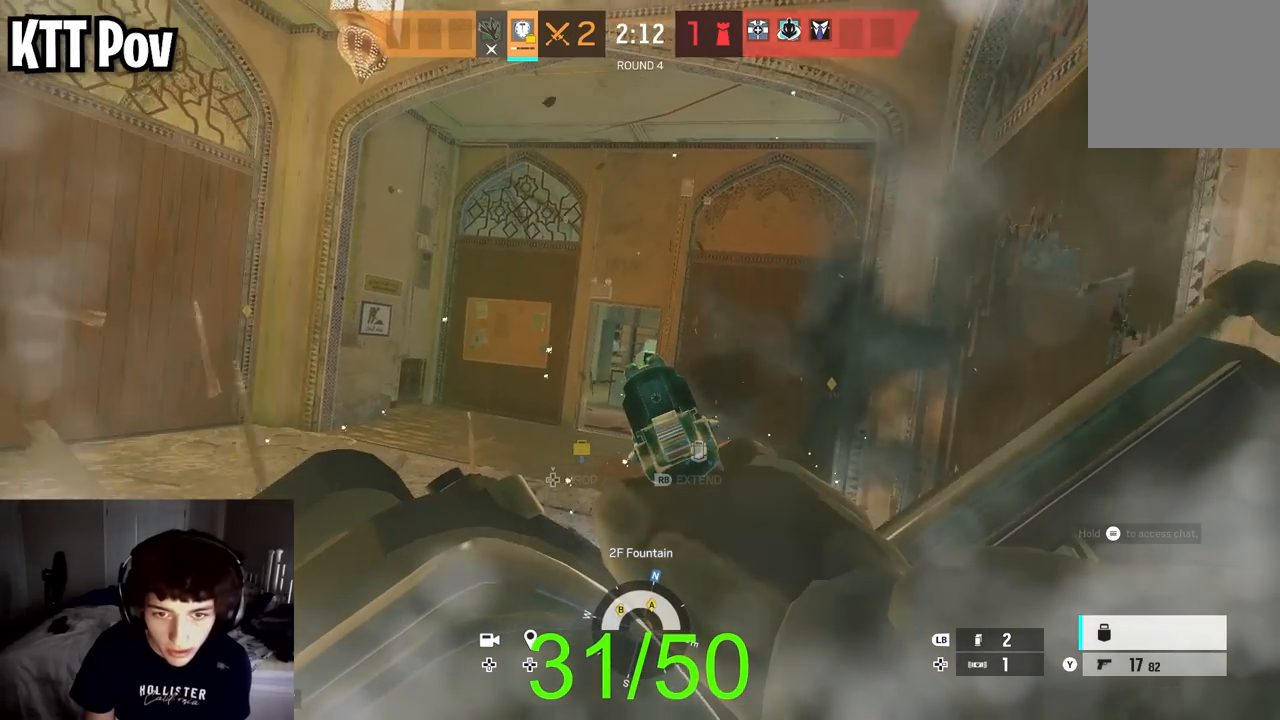
{"buttons": ["L2"], "left_stick": "down-right", "right_stick": "center", "events": []}
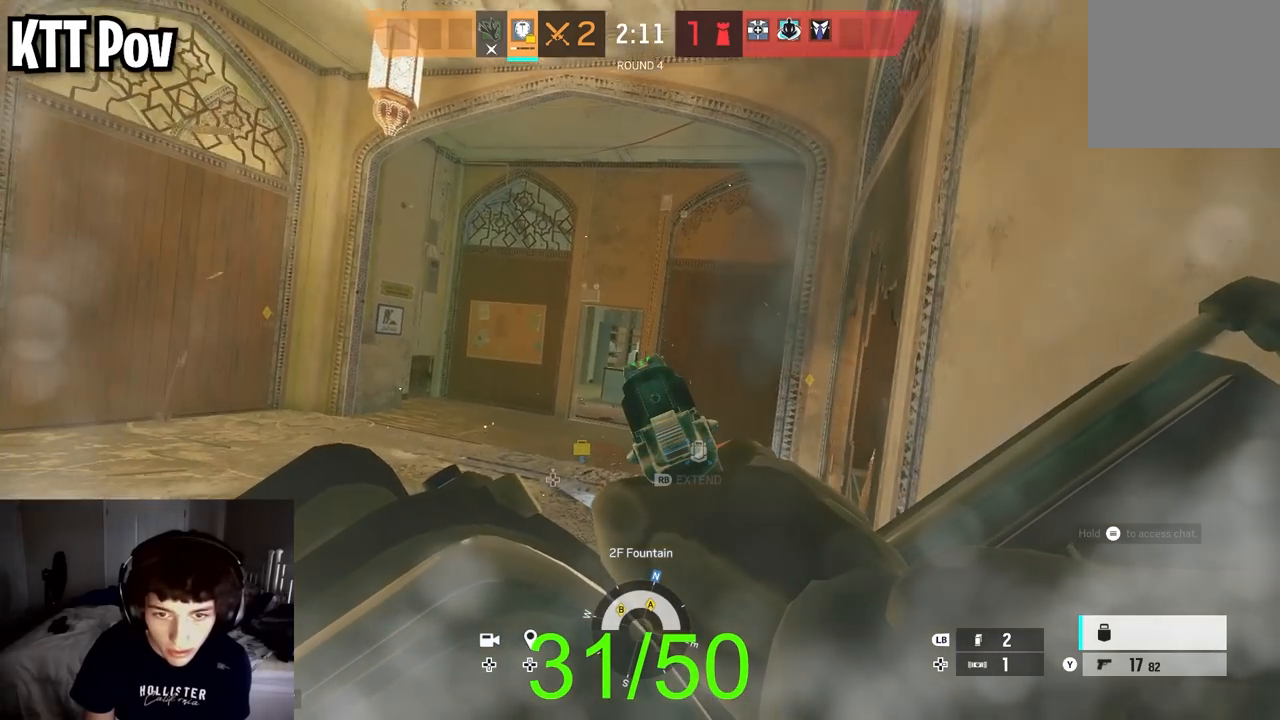
{"buttons": ["L2"], "left_stick": "down-right", "right_stick": "center", "events": []}
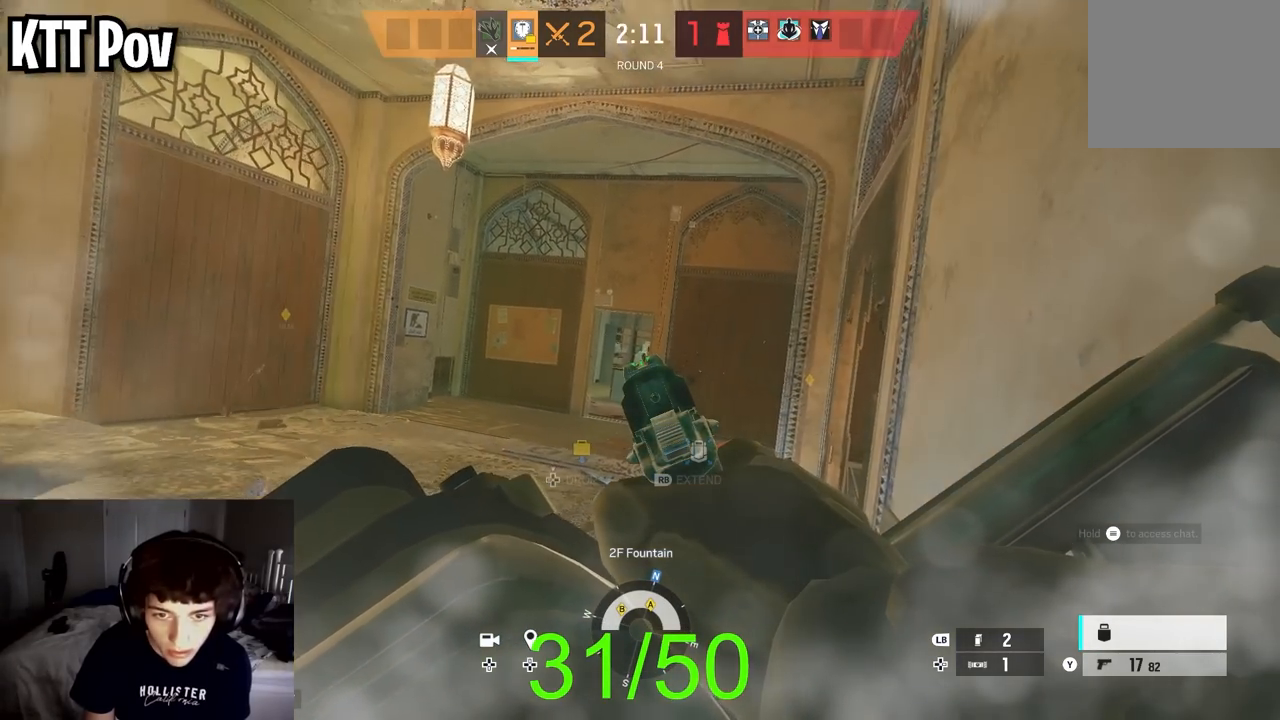
{"buttons": ["L2", "R2"], "left_stick": "down-left", "right_stick": "down-right", "events": [[250, "right_stick", "up-left"], [317, "R2", "down"], [317, "left_stick", "down-left"], [333, "right_stick", "center"], [400, "right_stick", "down-right"], [433, "R2", "up"], [500, "R2", "down"]]}
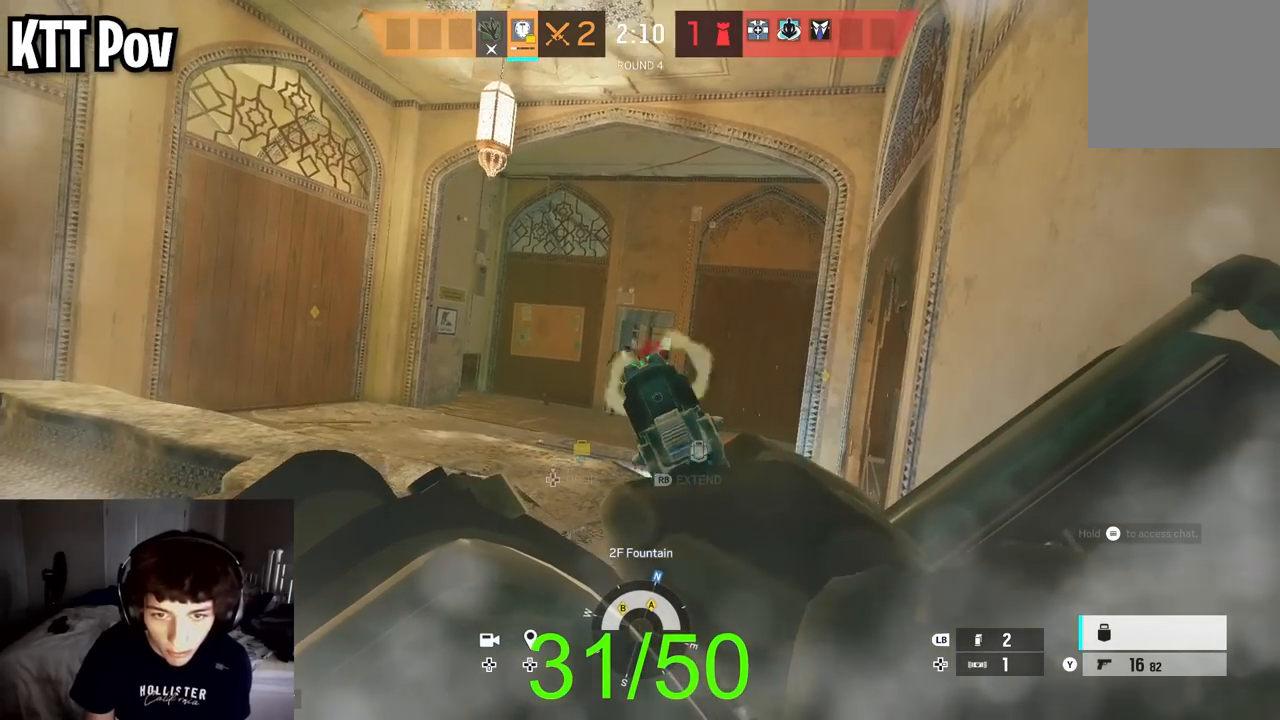
{"buttons": ["L2", "R2"], "left_stick": "down", "right_stick": "center", "events": [[50, "right_stick", "center"], [67, "left_stick", "left"], [83, "R2", "up"], [100, "right_stick", "down"], [167, "R2", "down"], [250, "R2", "up"], [317, "R2", "down"], [317, "left_stick", "down"], [333, "right_stick", "center"], [417, "R2", "up"], [483, "R2", "down"]]}
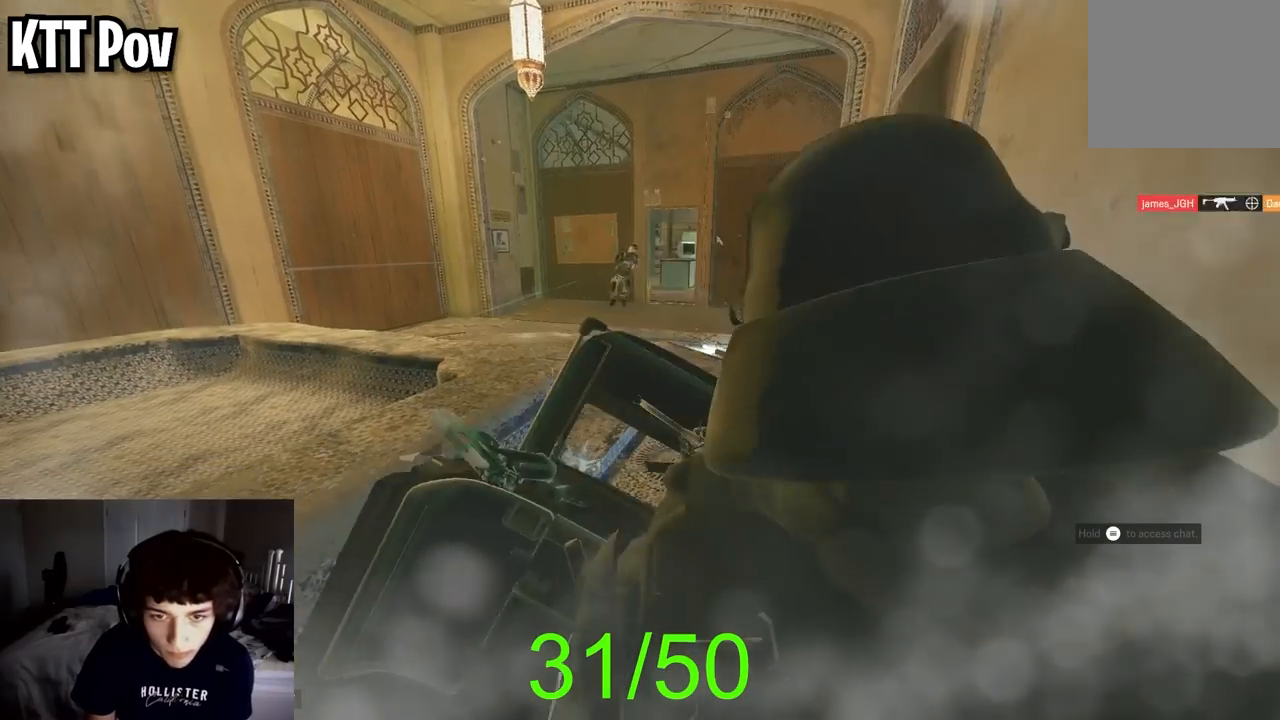
{"buttons": [], "left_stick": "center", "right_stick": "center", "events": [[17, "L2", "up"], [67, "R2", "up"], [167, "left_stick", "center"]]}
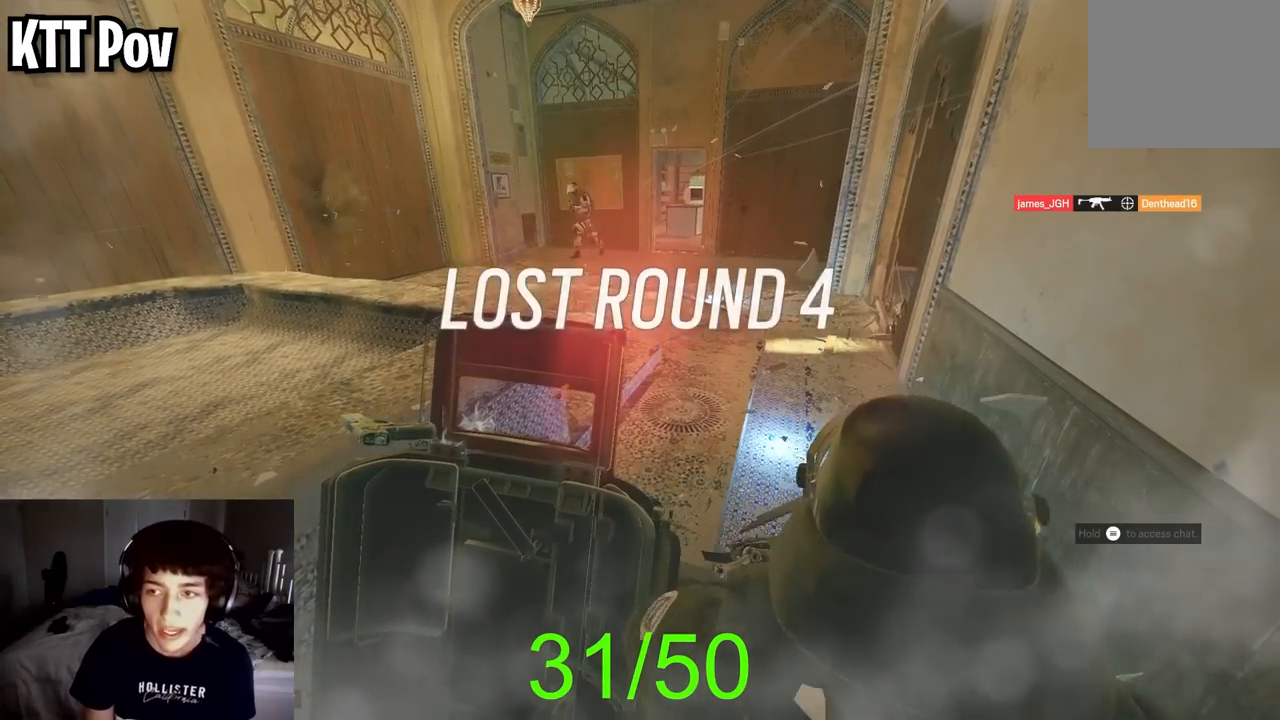
{"buttons": [], "left_stick": "center", "right_stick": "center", "events": [[67, "SELECT", "down"], [167, "SELECT", "up"], [317, "SELECT", "down"], [450, "SELECT", "up"]]}
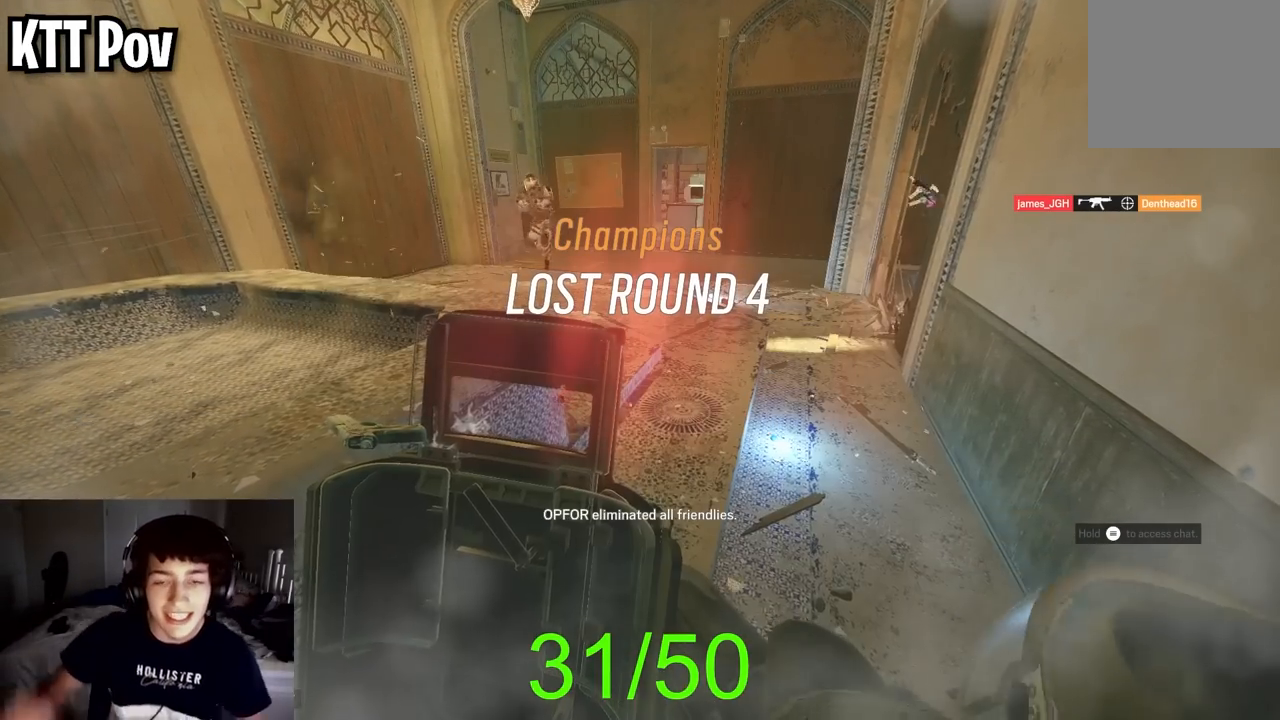
{"buttons": [], "left_stick": "center", "right_stick": "center", "events": []}
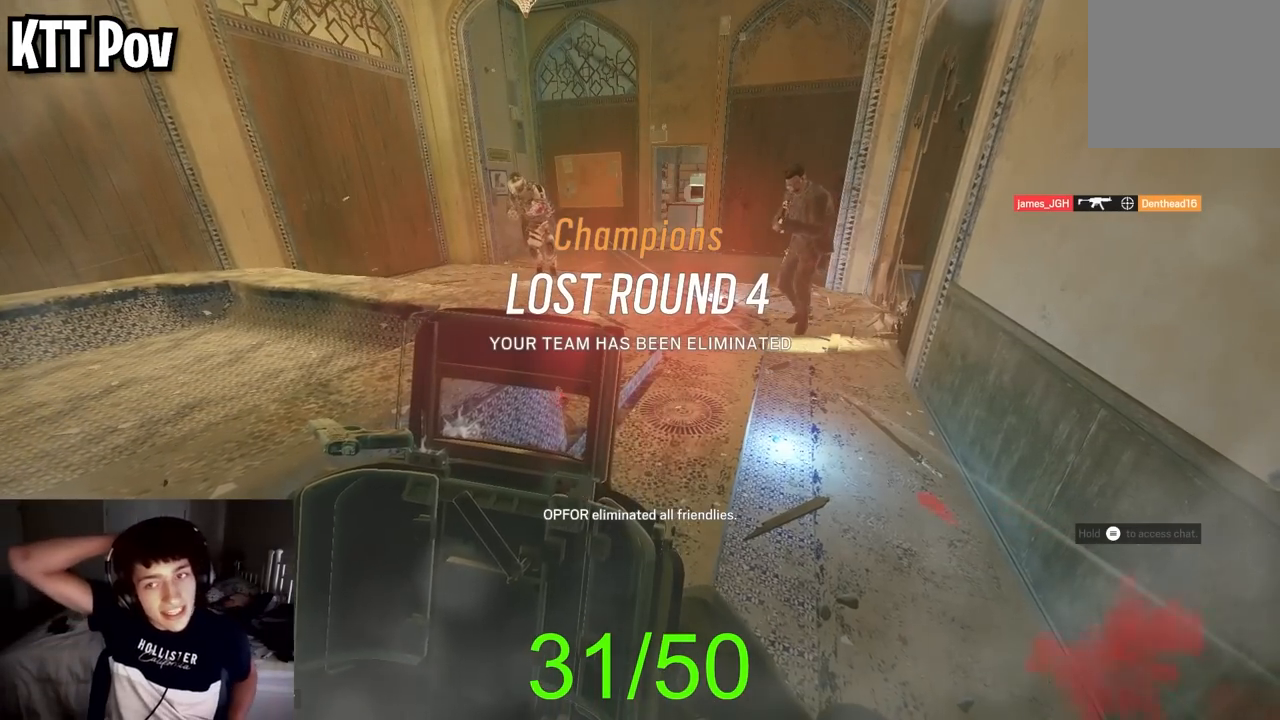
{"buttons": [], "left_stick": "center", "right_stick": "center", "events": []}
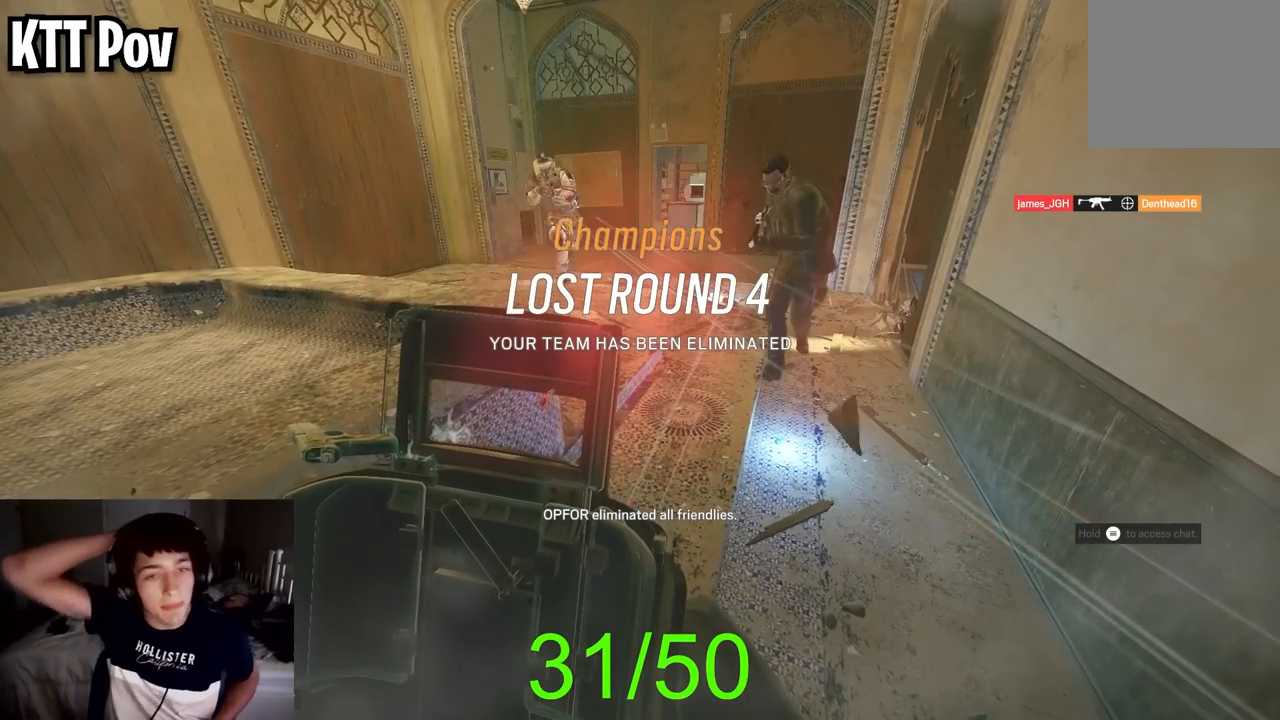
{"buttons": [], "left_stick": "center", "right_stick": "center", "events": []}
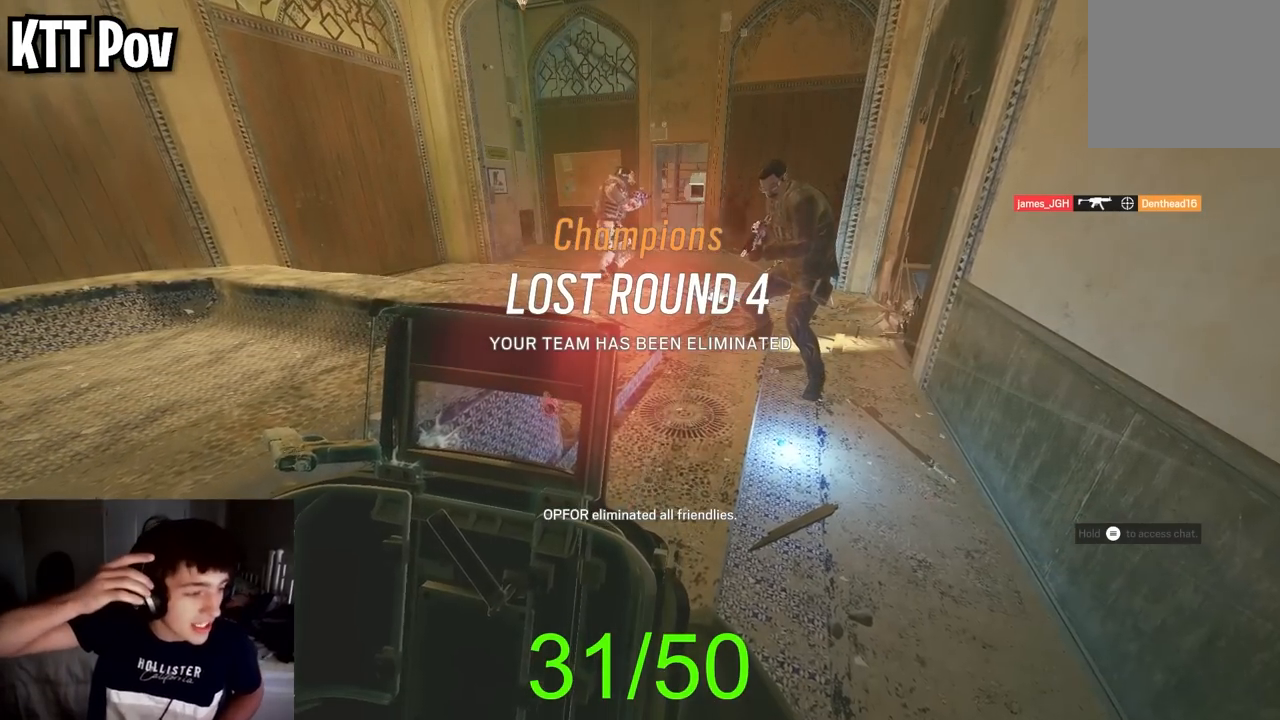
{"buttons": [], "left_stick": "center", "right_stick": "center", "events": []}
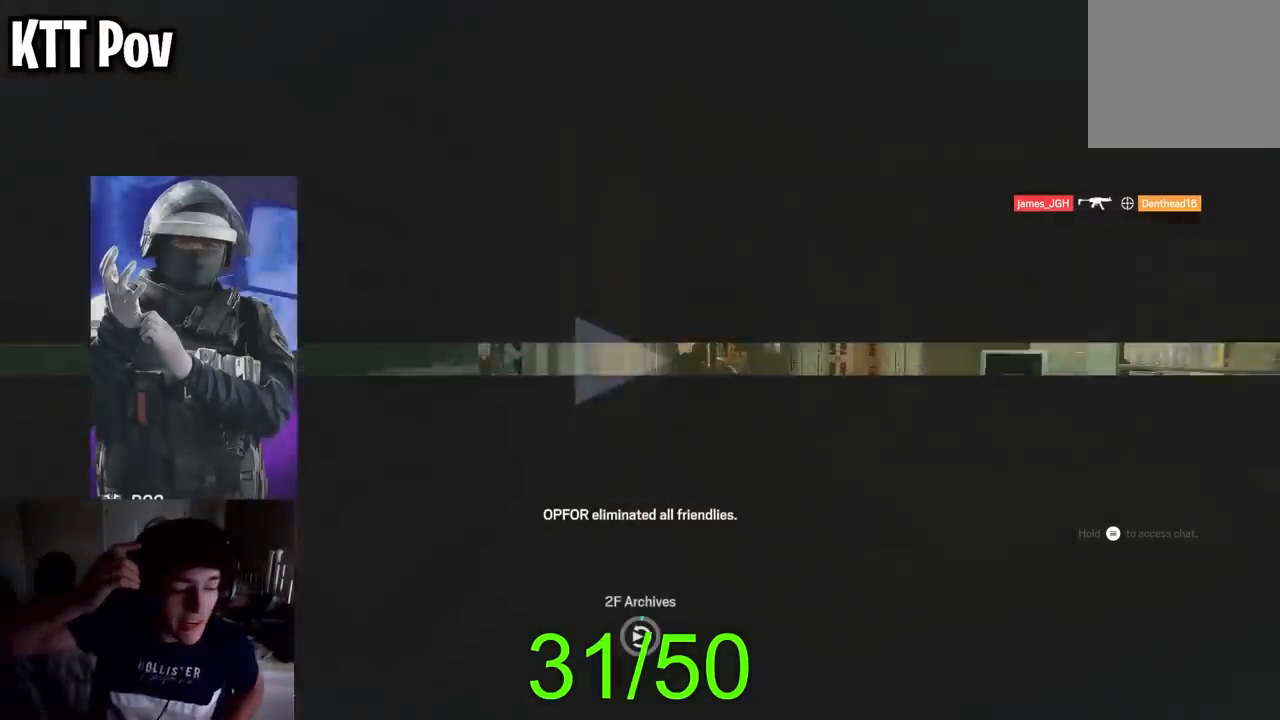
{"buttons": [], "left_stick": "center", "right_stick": "center", "events": []}
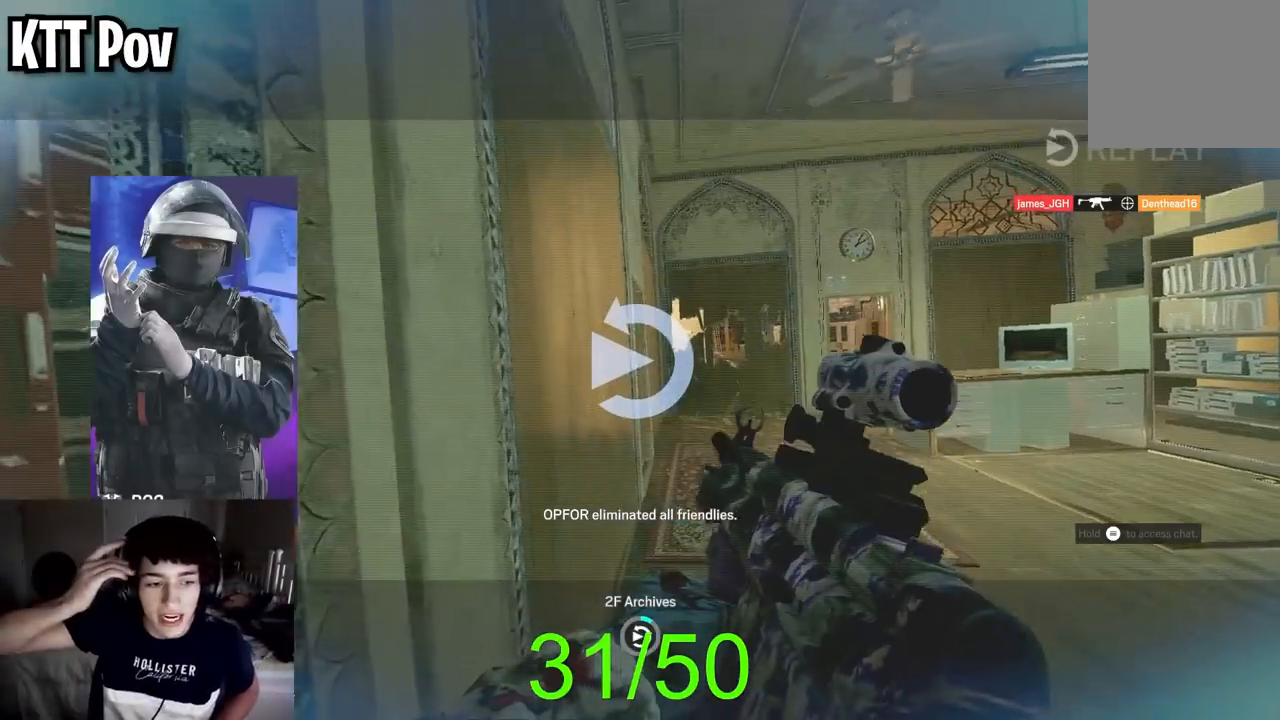
{"buttons": [], "left_stick": "center", "right_stick": "center", "events": []}